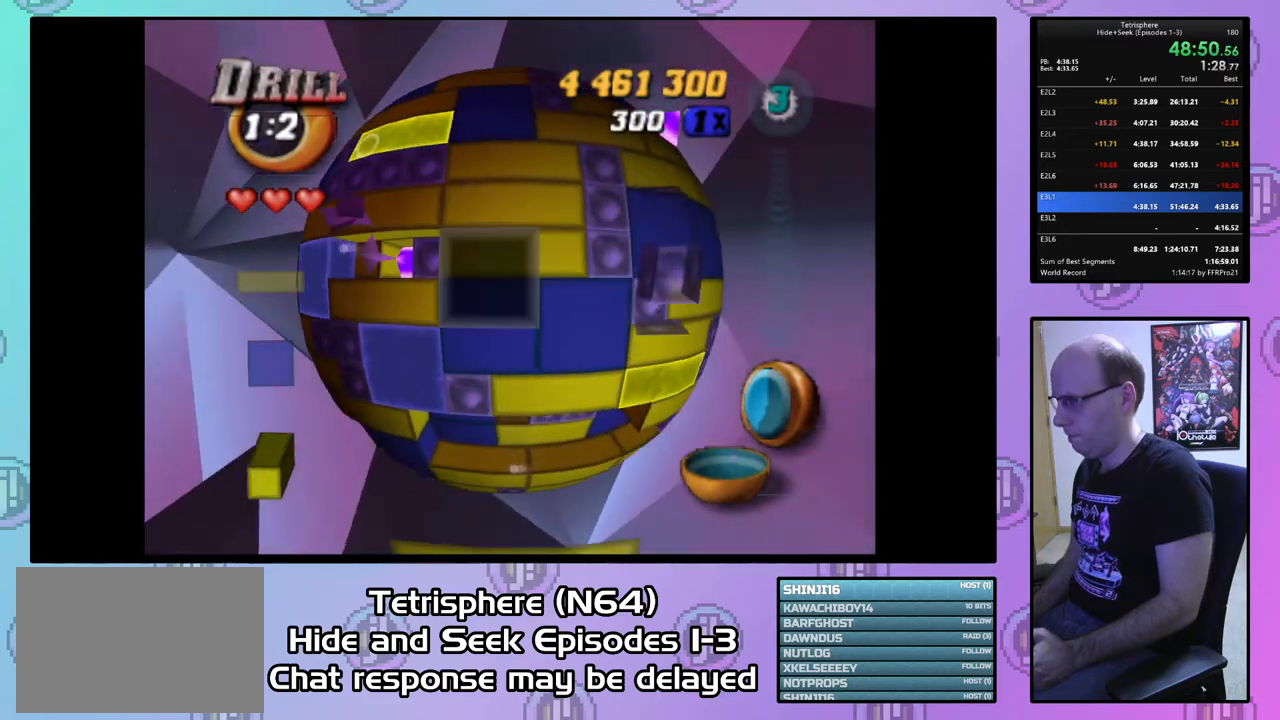
Gameplay with a controller (PlayStation layout); each line is a JSON object with the inputs held at the frame after it. "events" lists button and stick changes between this image and that frame as [ms after this image, input, new state], when the widget could be followed in between. Not read: left_stick.
{"buttons": [], "right_stick": "center", "events": [[33, "DPAD_LEFT", "up"], [67, "DPAD_LEFT", "down"], [200, "DPAD_LEFT", "up"], [267, "DPAD_LEFT", "down"], [500, "DPAD_LEFT", "up"]]}
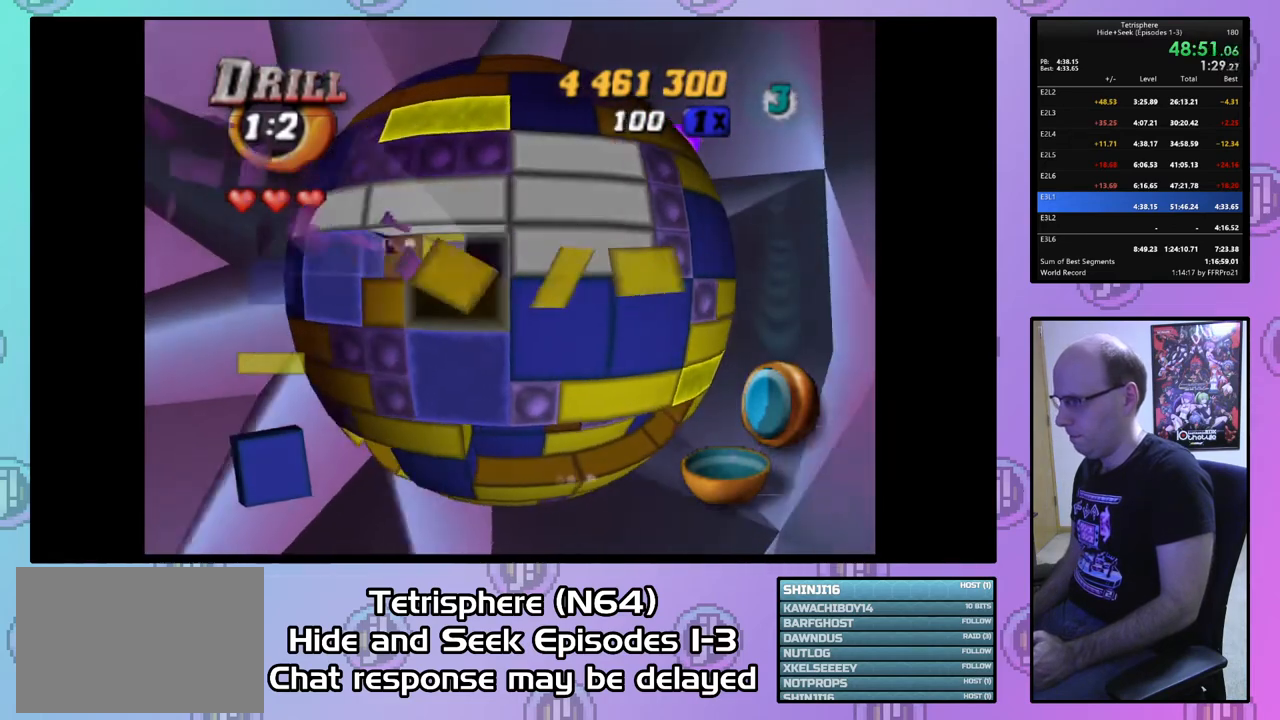
{"buttons": [], "right_stick": "center", "events": [[100, "DPAD_LEFT", "down"], [167, "DPAD_LEFT", "up"], [300, "DPAD_RIGHT", "down"], [400, "DPAD_RIGHT", "up"]]}
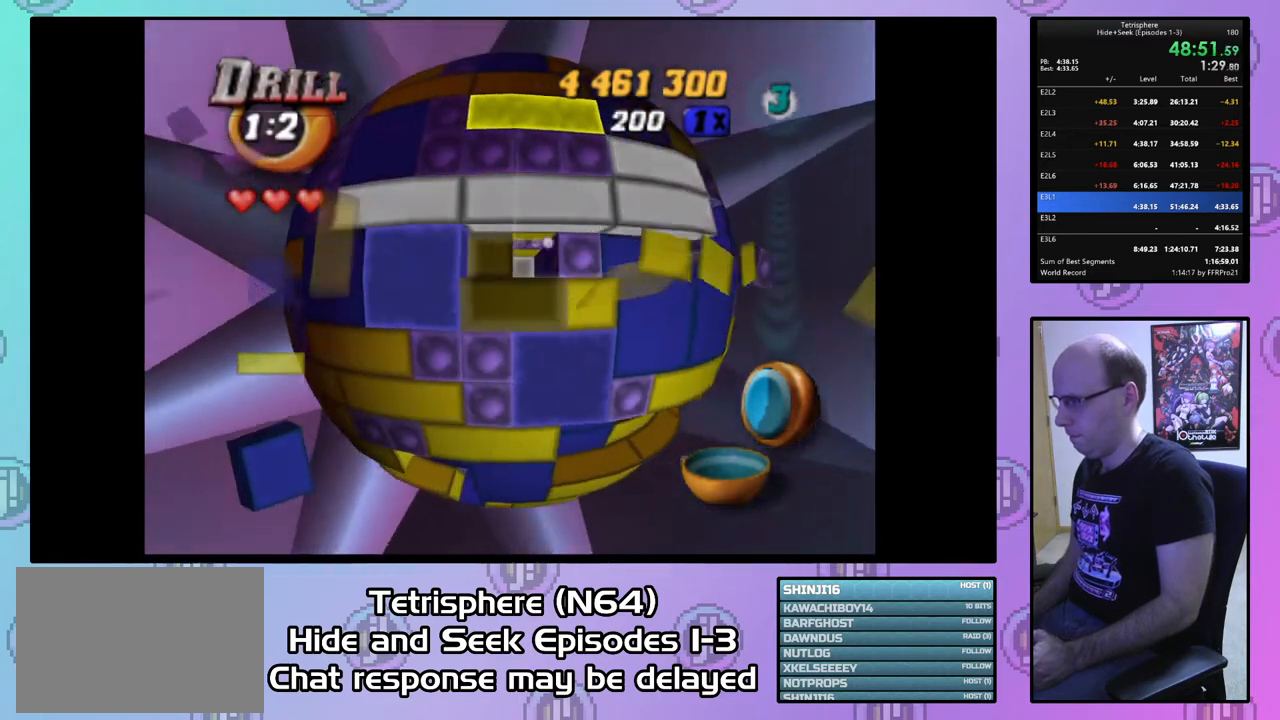
{"buttons": ["DPAD_UP", "DPAD_RIGHT"], "right_stick": "center", "events": [[67, "DPAD_UP", "down"], [400, "DPAD_RIGHT", "down"]]}
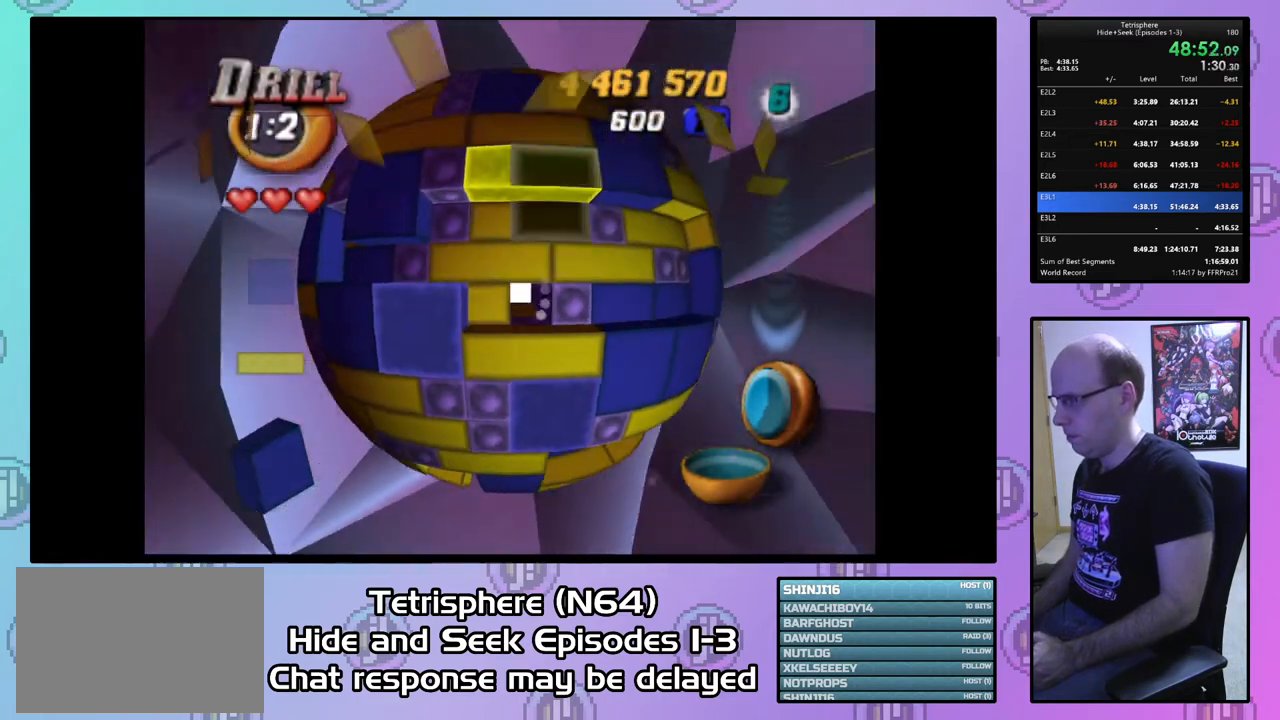
{"buttons": ["DPAD_UP"], "right_stick": "center", "events": [[300, "DPAD_RIGHT", "up"]]}
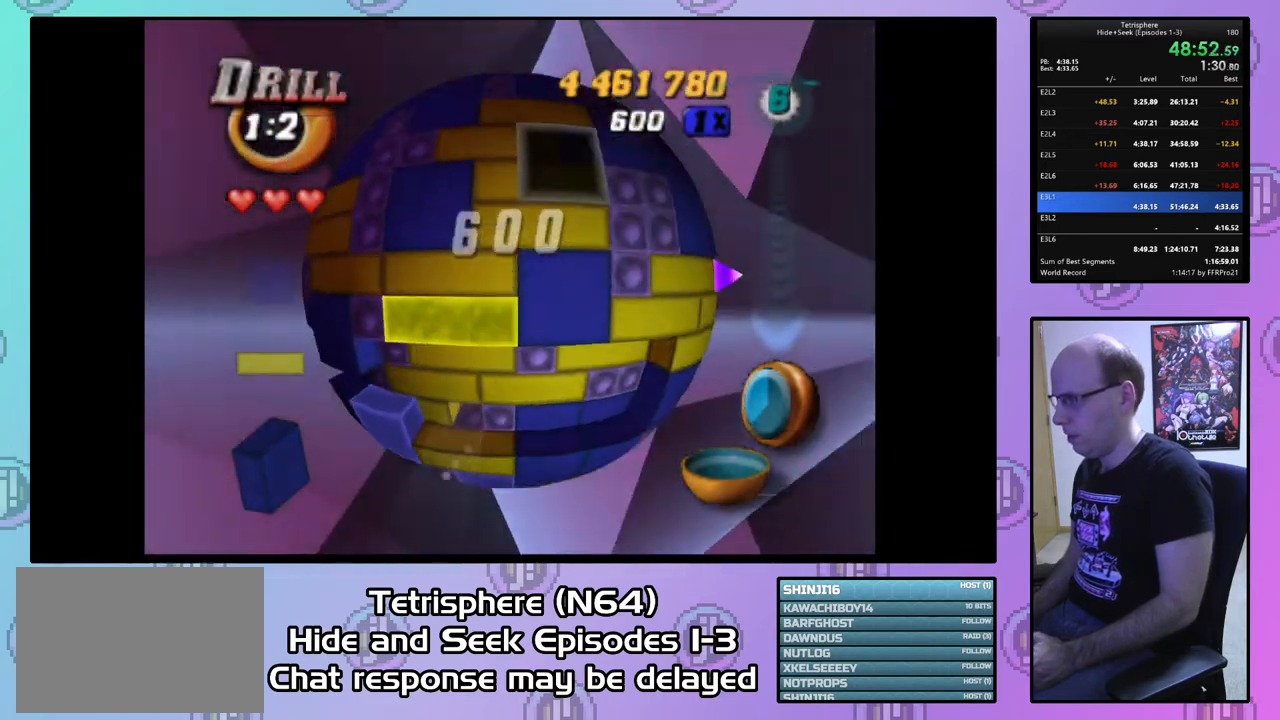
{"buttons": ["DPAD_RIGHT"], "right_stick": "center", "events": [[67, "DPAD_RIGHT", "down"], [100, "DPAD_UP", "up"]]}
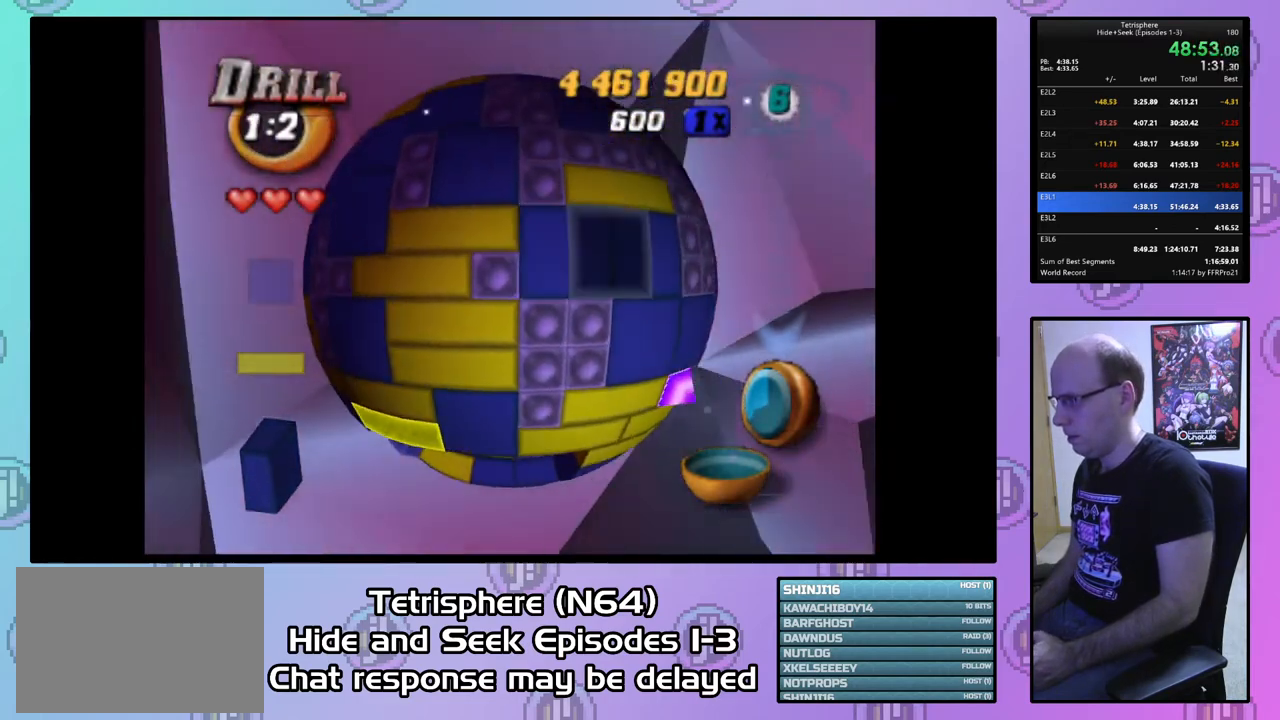
{"buttons": ["DPAD_DOWN"], "right_stick": "center", "events": [[67, "DPAD_RIGHT", "up"], [167, "DPAD_RIGHT", "down"], [233, "DPAD_RIGHT", "up"], [300, "DPAD_DOWN", "down"], [400, "DPAD_DOWN", "up"], [433, "DPAD_DOWN", "down"]]}
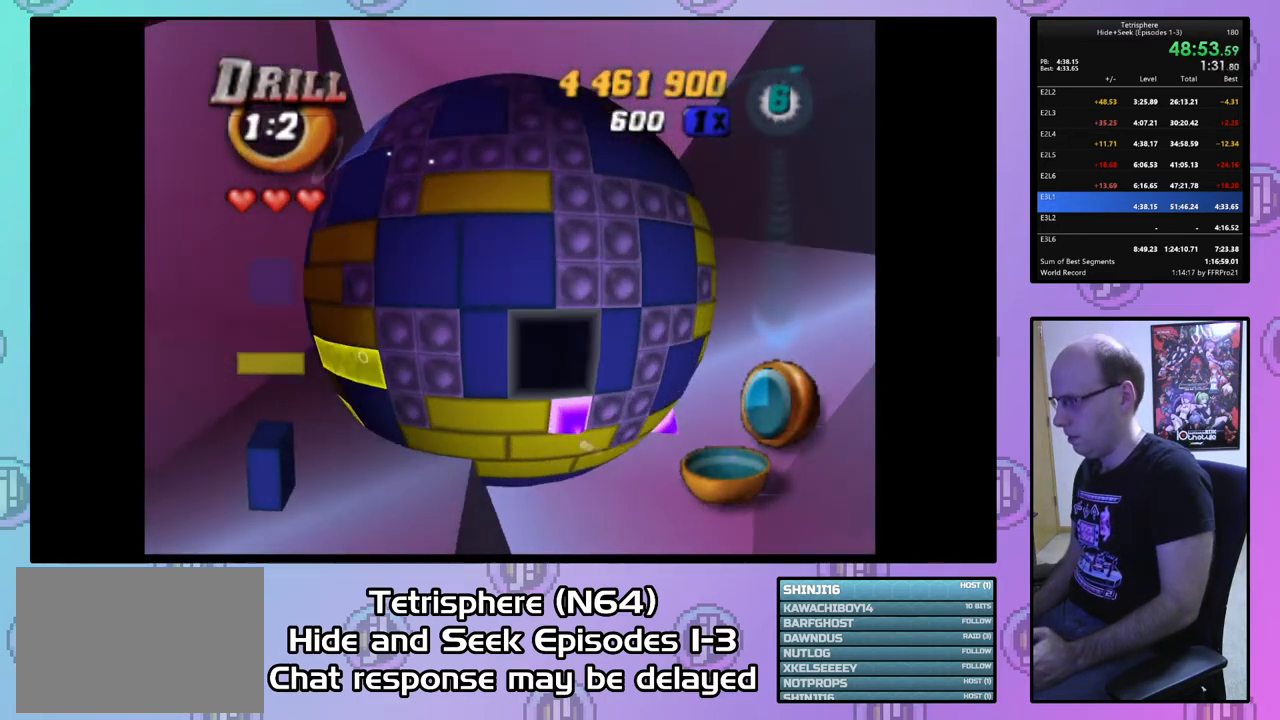
{"buttons": [], "right_stick": "center", "events": [[33, "DPAD_DOWN", "up"], [167, "DPAD_LEFT", "down"], [233, "DPAD_LEFT", "up"], [267, "CIRCLE", "down"], [400, "CIRCLE", "up"]]}
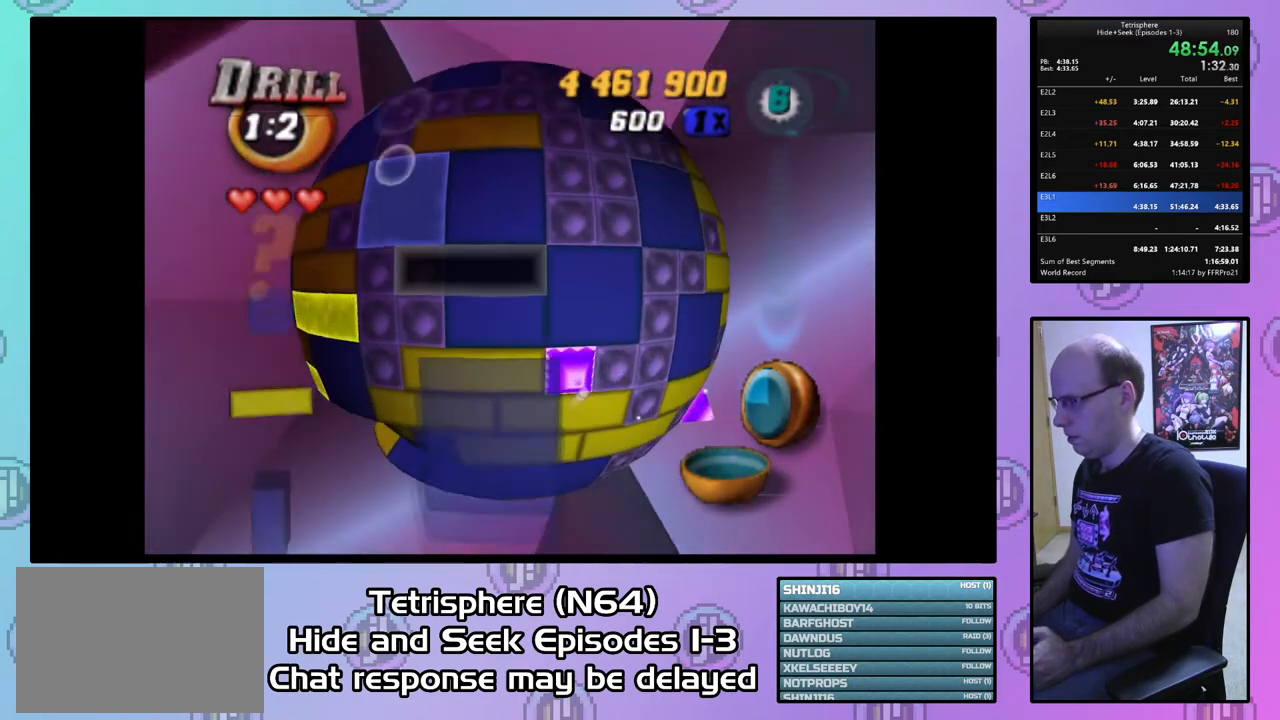
{"buttons": [], "right_stick": "center", "events": [[200, "DPAD_DOWN", "down"], [267, "DPAD_DOWN", "up"], [333, "DPAD_DOWN", "down"], [433, "DPAD_DOWN", "up"]]}
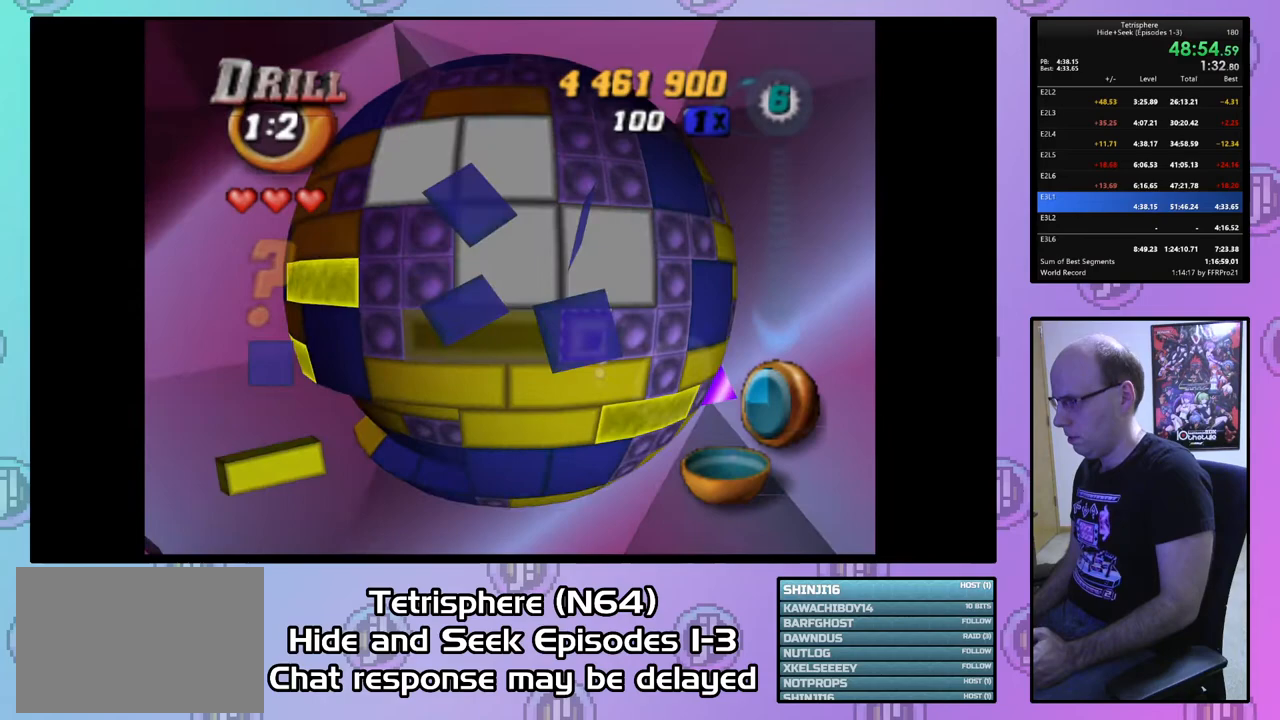
{"buttons": [], "right_stick": "center", "events": [[167, "SQUARE", "down"], [267, "DPAD_LEFT", "down"], [367, "DPAD_LEFT", "up"], [500, "SQUARE", "up"]]}
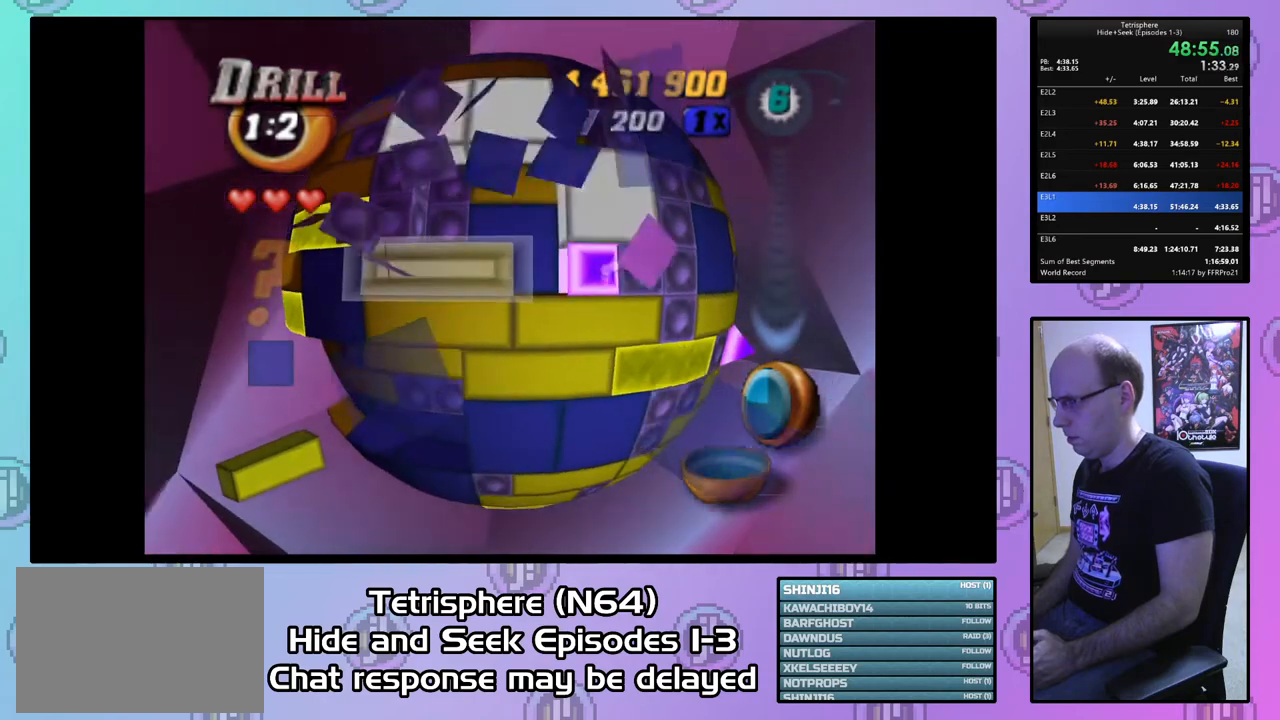
{"buttons": ["DPAD_UP", "DPAD_RIGHT"], "right_stick": "center", "events": [[133, "DPAD_DOWN", "down"], [200, "DPAD_DOWN", "up"], [300, "CIRCLE", "down"], [367, "CIRCLE", "up"], [400, "DPAD_RIGHT", "down"], [467, "DPAD_UP", "down"]]}
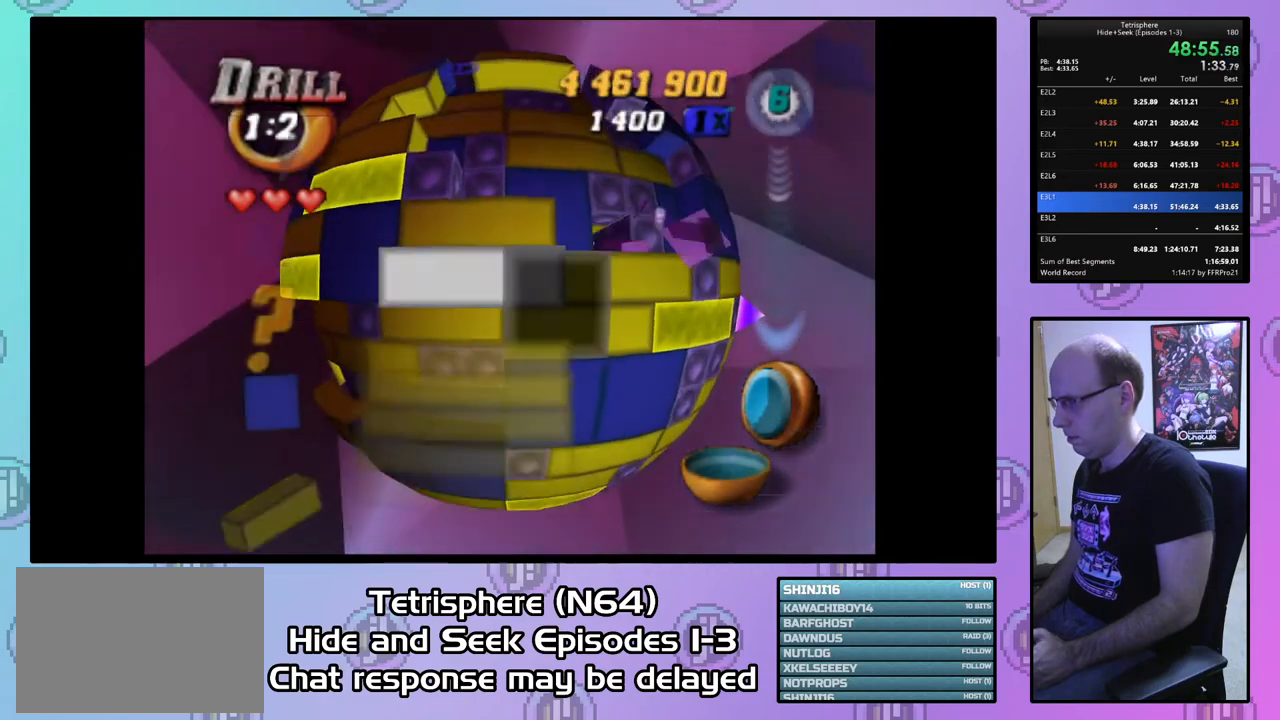
{"buttons": [], "right_stick": "center", "events": [[300, "DPAD_RIGHT", "up"], [333, "DPAD_UP", "up"]]}
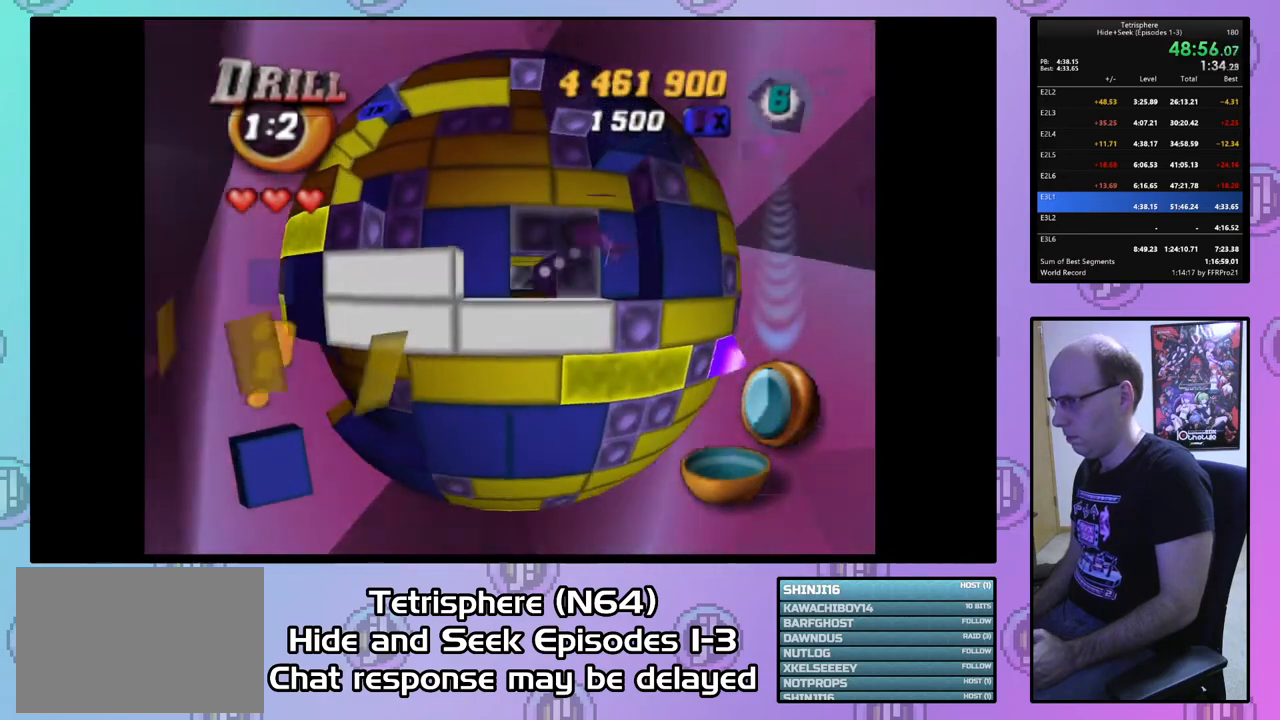
{"buttons": [], "right_stick": "center", "events": [[367, "DPAD_UP", "down"], [467, "DPAD_UP", "up"]]}
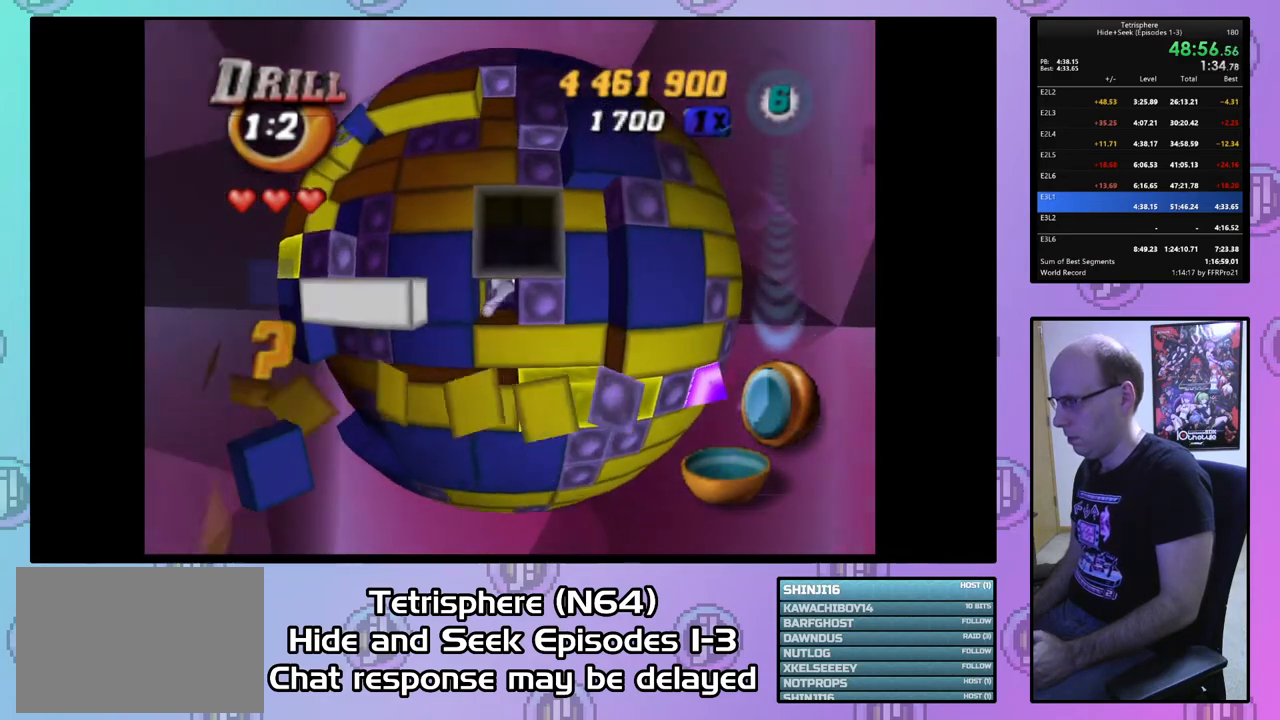
{"buttons": [], "right_stick": "center", "events": [[67, "DPAD_LEFT", "down"], [133, "DPAD_LEFT", "up"], [200, "DPAD_LEFT", "down"], [300, "DPAD_LEFT", "up"], [367, "DPAD_DOWN", "down"], [400, "DPAD_DOWN", "up"]]}
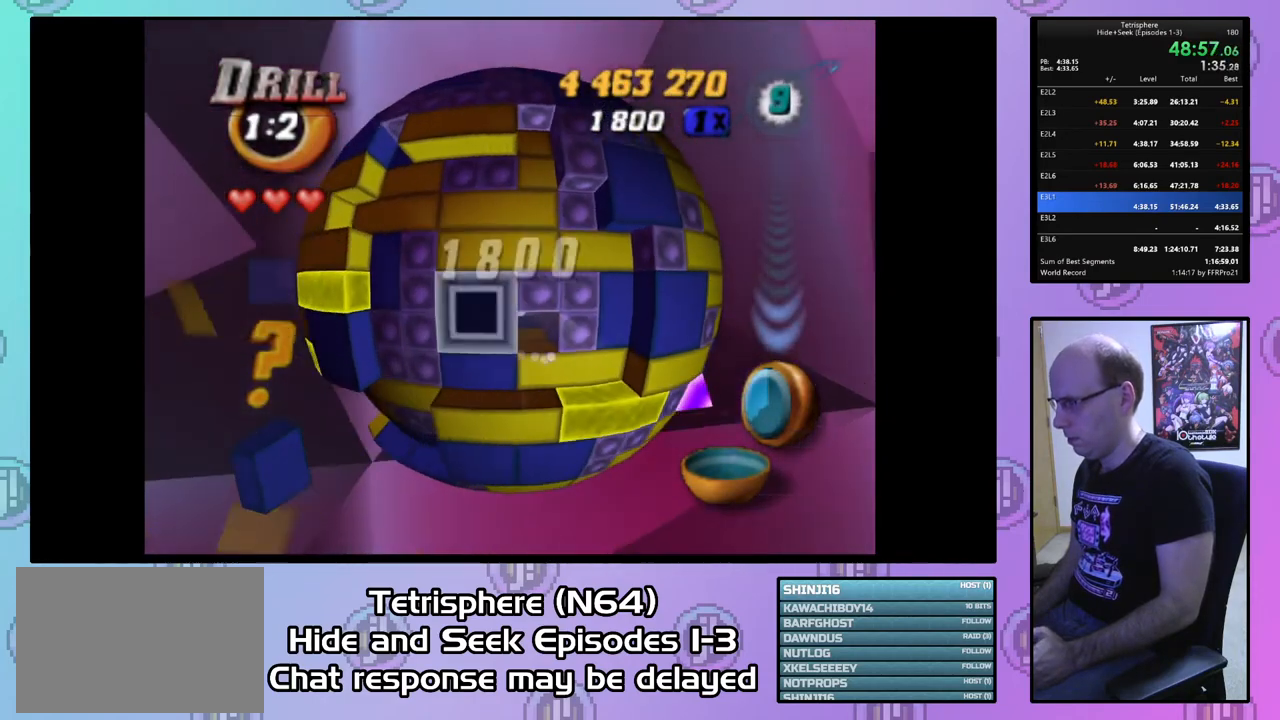
{"buttons": ["DPAD_RIGHT"], "right_stick": "center", "events": [[33, "DPAD_RIGHT", "down"], [100, "DPAD_RIGHT", "up"], [200, "DPAD_RIGHT", "down"], [267, "DPAD_RIGHT", "up"], [333, "DPAD_RIGHT", "down"], [433, "DPAD_RIGHT", "up"], [500, "DPAD_RIGHT", "down"]]}
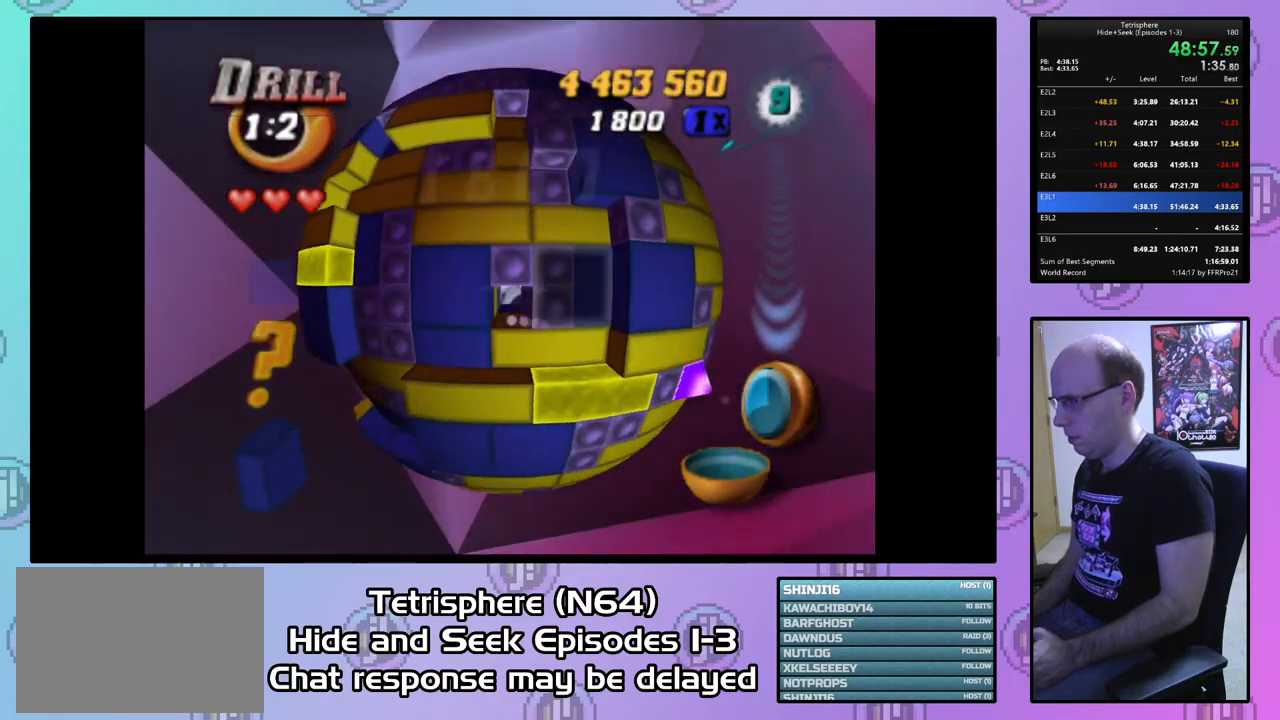
{"buttons": ["SQUARE"], "right_stick": "center", "events": [[100, "DPAD_RIGHT", "up"], [133, "SQUARE", "down"], [200, "DPAD_LEFT", "down"], [300, "DPAD_LEFT", "up"], [367, "DPAD_LEFT", "down"], [467, "DPAD_LEFT", "up"]]}
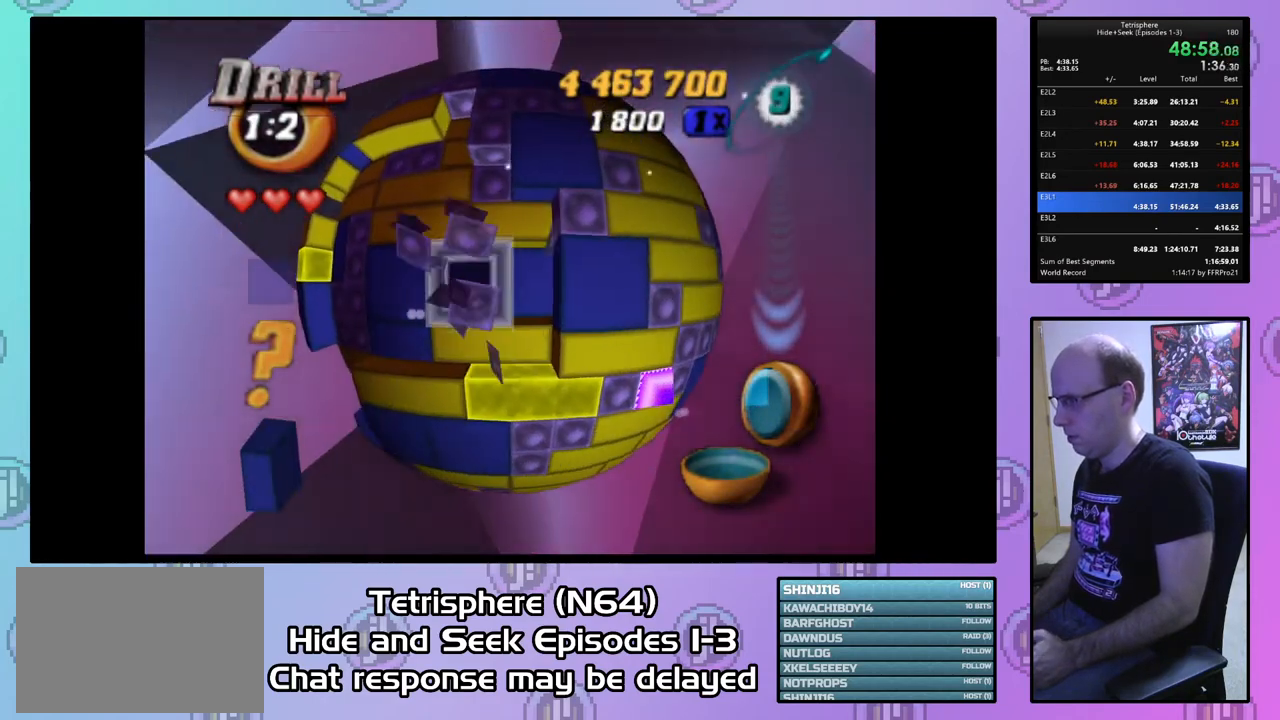
{"buttons": ["DPAD_LEFT"], "right_stick": "center", "events": [[33, "SQUARE", "up"], [300, "DPAD_LEFT", "down"], [400, "DPAD_LEFT", "up"], [467, "DPAD_LEFT", "down"]]}
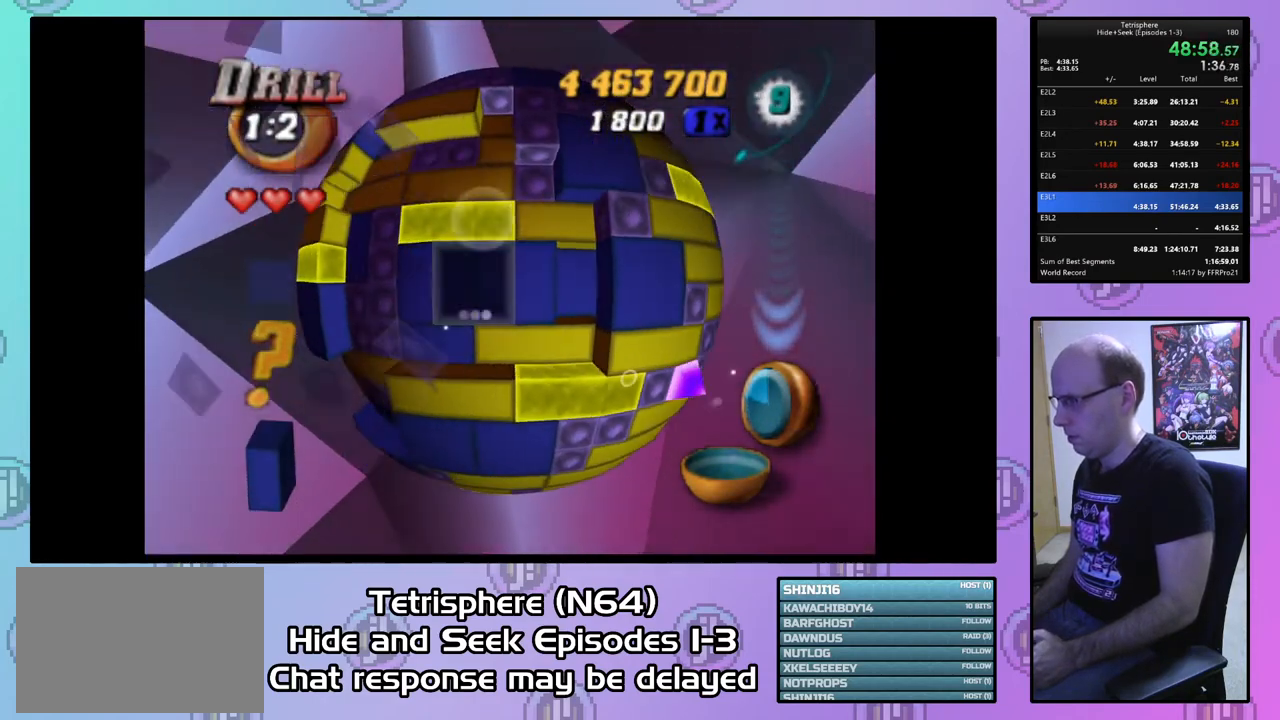
{"buttons": [], "right_stick": "center", "events": [[67, "DPAD_LEFT", "up"], [133, "CIRCLE", "down"], [233, "CIRCLE", "up"], [400, "DPAD_UP", "down"], [467, "DPAD_UP", "up"]]}
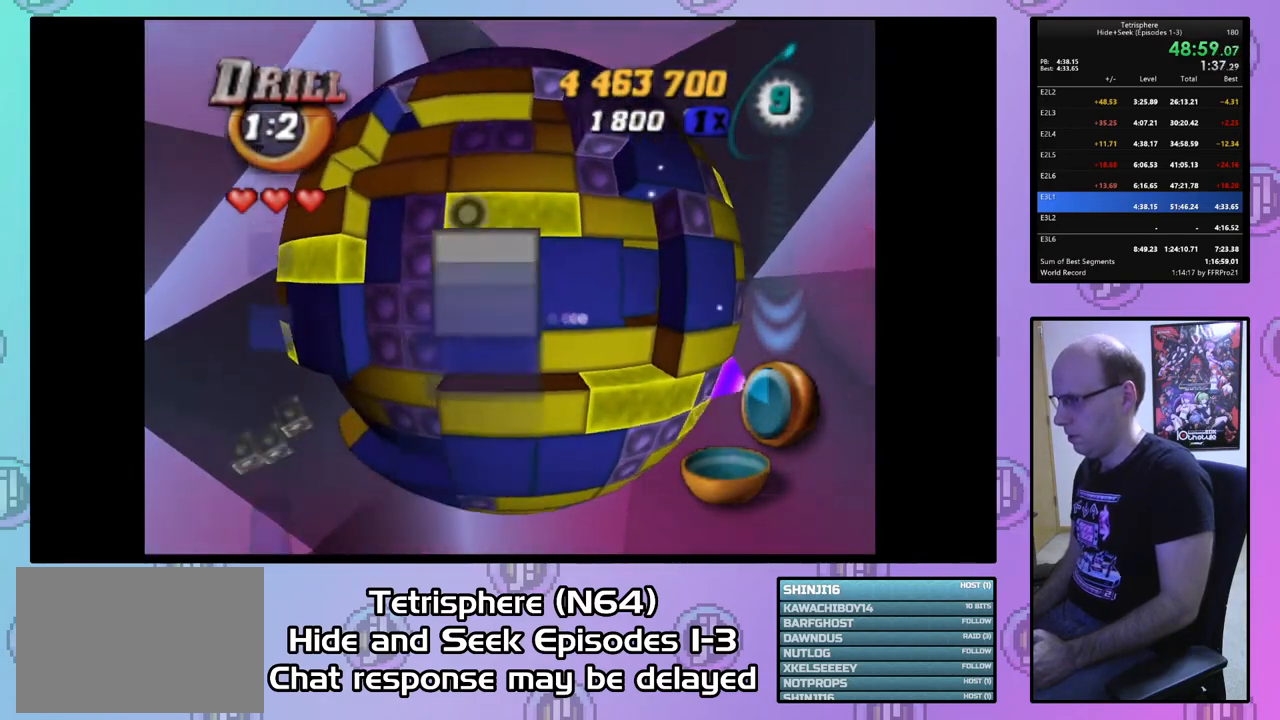
{"buttons": ["DPAD_RIGHT"], "right_stick": "center", "events": [[67, "DPAD_UP", "down"], [133, "DPAD_UP", "up"], [333, "CIRCLE", "down"], [433, "CIRCLE", "up"], [500, "DPAD_RIGHT", "down"]]}
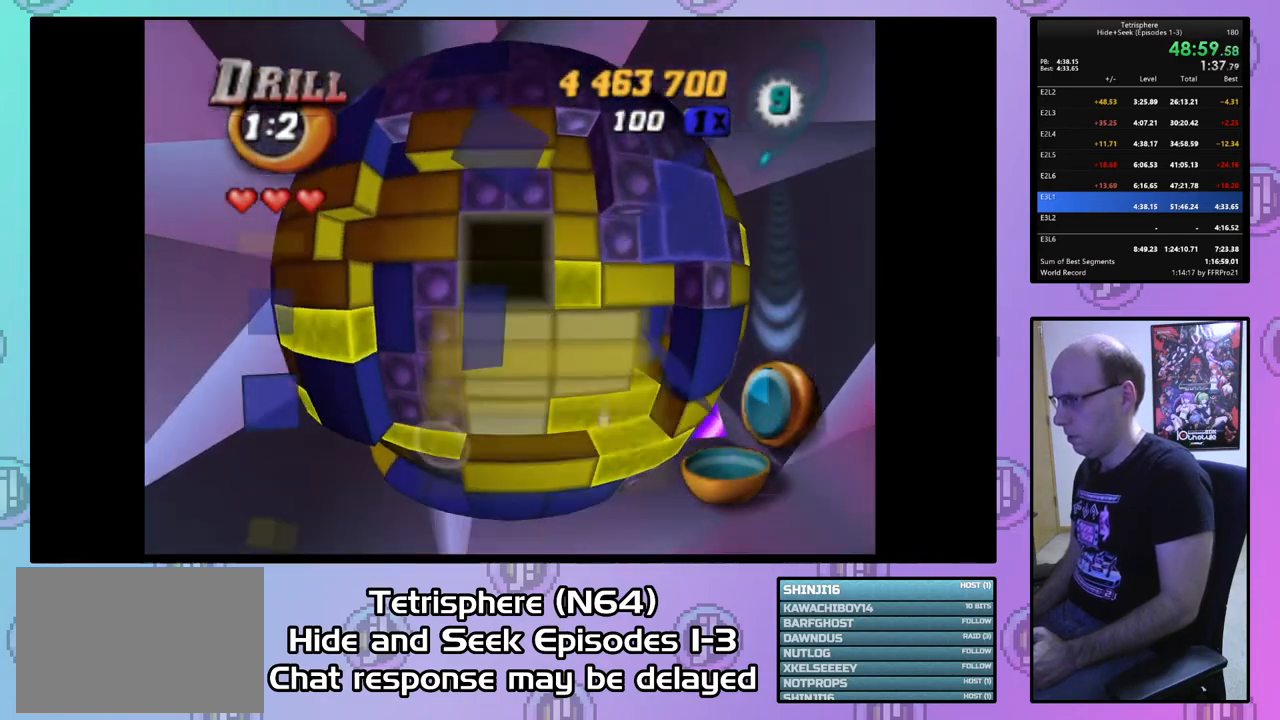
{"buttons": [], "right_stick": "center", "events": [[67, "DPAD_RIGHT", "up"], [200, "DPAD_DOWN", "down"], [300, "DPAD_DOWN", "up"], [367, "DPAD_DOWN", "down"], [433, "DPAD_DOWN", "up"]]}
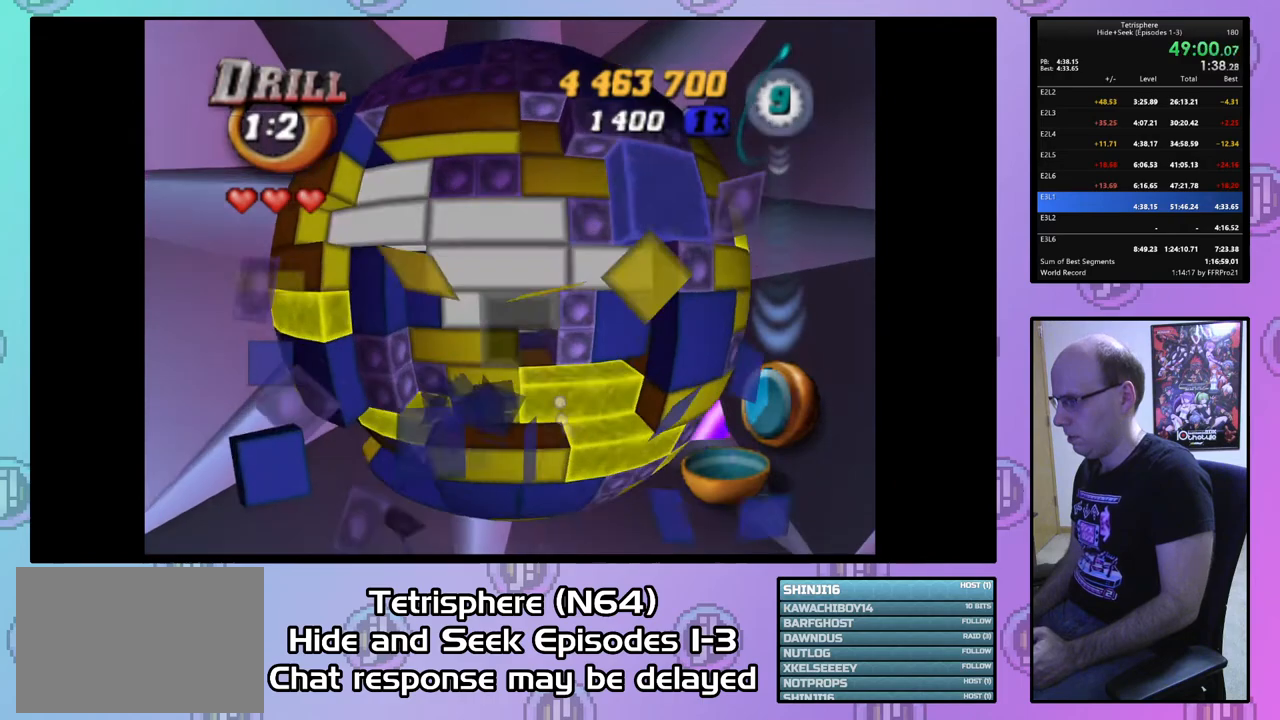
{"buttons": [], "right_stick": "center", "events": [[33, "DPAD_DOWN", "down"], [100, "DPAD_DOWN", "up"], [200, "DPAD_RIGHT", "down"], [300, "DPAD_RIGHT", "up"], [400, "DPAD_RIGHT", "down"], [467, "DPAD_RIGHT", "up"]]}
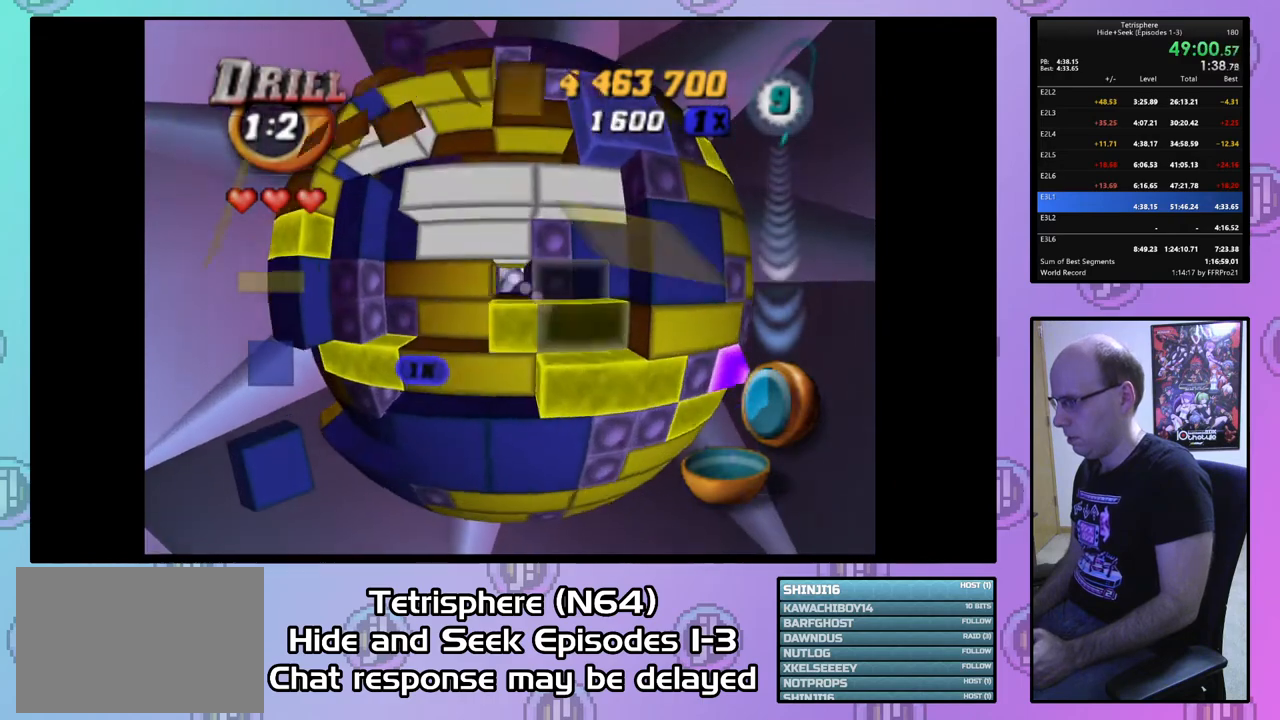
{"buttons": [], "right_stick": "center", "events": [[67, "DPAD_RIGHT", "down"], [133, "DPAD_RIGHT", "up"], [200, "DPAD_RIGHT", "down"], [300, "DPAD_RIGHT", "up"], [400, "DPAD_UP", "down"], [467, "DPAD_UP", "up"]]}
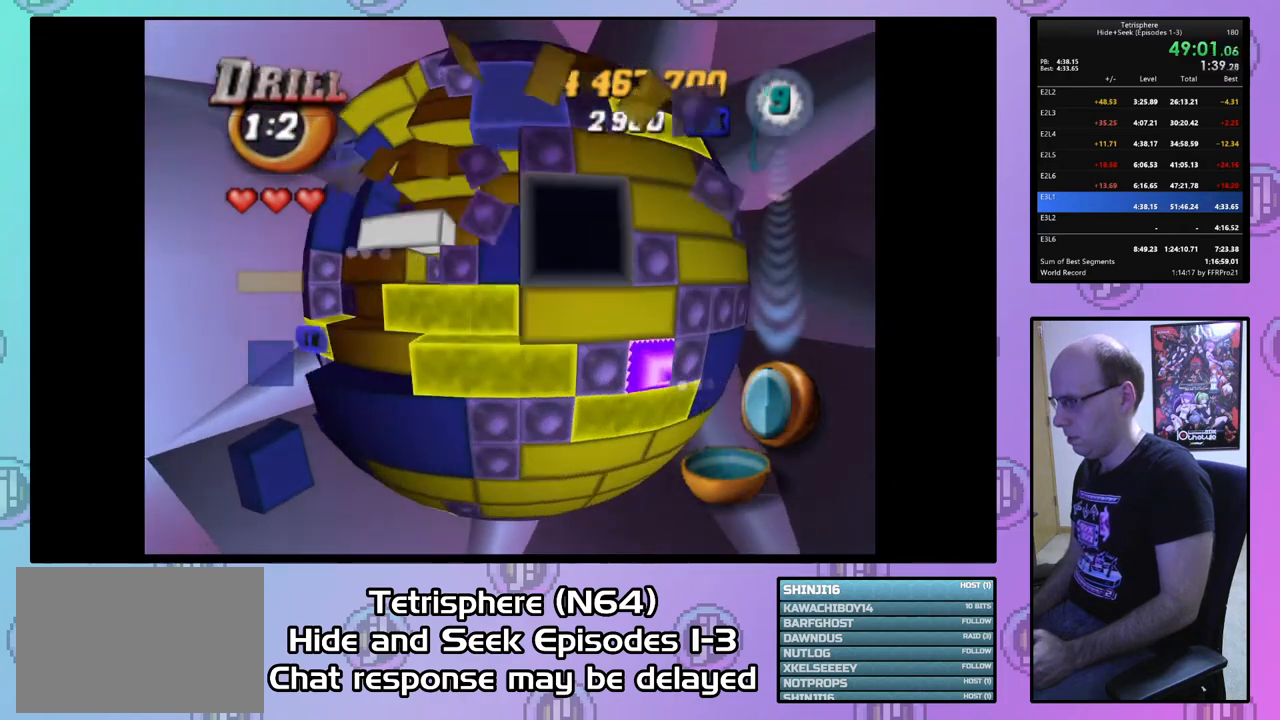
{"buttons": ["SQUARE"], "right_stick": "center", "events": [[33, "SQUARE", "down"], [133, "DPAD_LEFT", "down"], [233, "DPAD_LEFT", "up"]]}
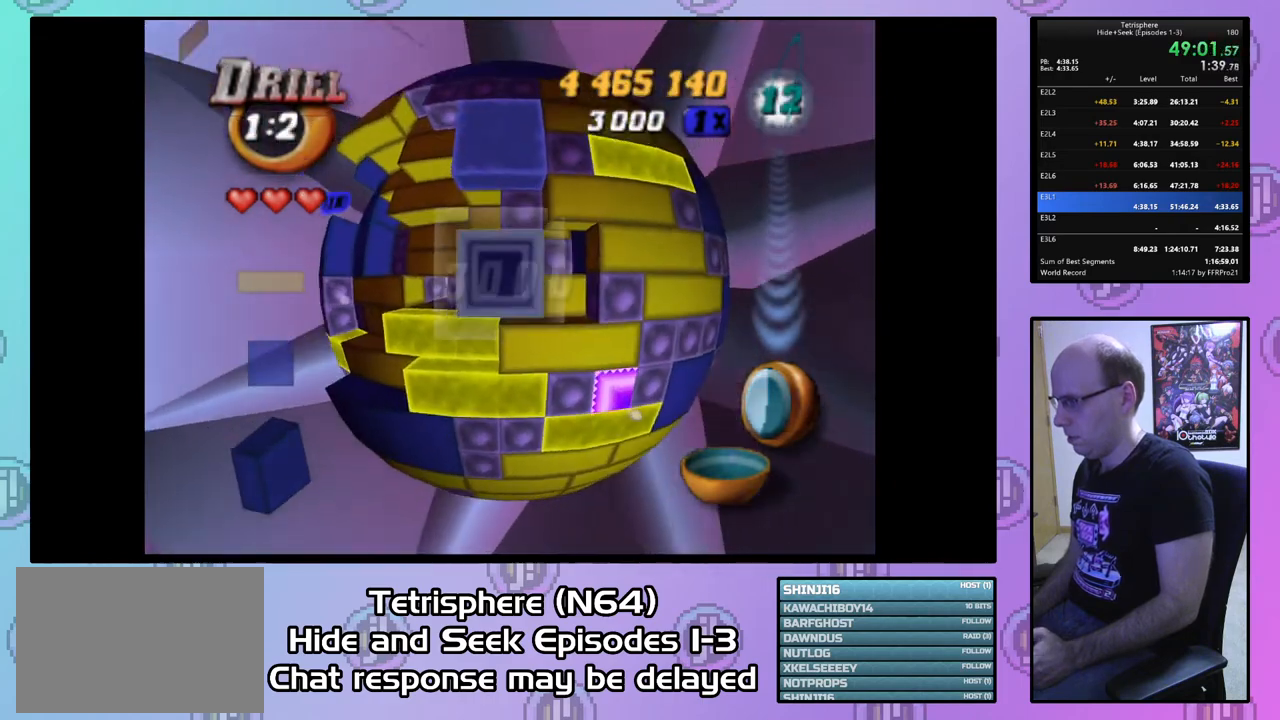
{"buttons": ["DPAD_LEFT"], "right_stick": "center", "events": [[33, "SQUARE", "up"], [167, "CIRCLE", "down"], [233, "DPAD_LEFT", "down"], [267, "CIRCLE", "up"], [300, "DPAD_LEFT", "up"], [333, "DPAD_LEFT", "down"], [467, "DPAD_LEFT", "up"], [500, "DPAD_LEFT", "down"]]}
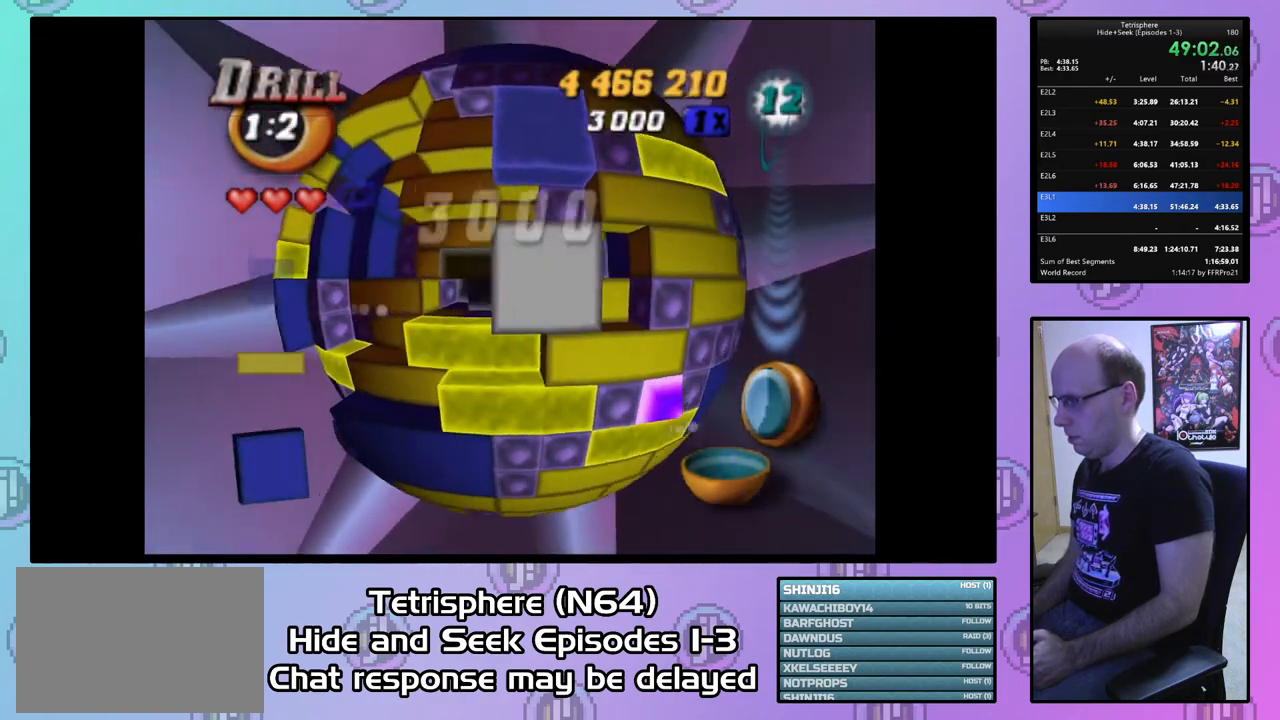
{"buttons": ["DPAD_LEFT"], "right_stick": "center", "events": [[100, "DPAD_LEFT", "up"], [167, "DPAD_LEFT", "down"], [267, "DPAD_LEFT", "up"], [333, "DPAD_LEFT", "down"], [400, "DPAD_LEFT", "up"], [467, "DPAD_LEFT", "down"]]}
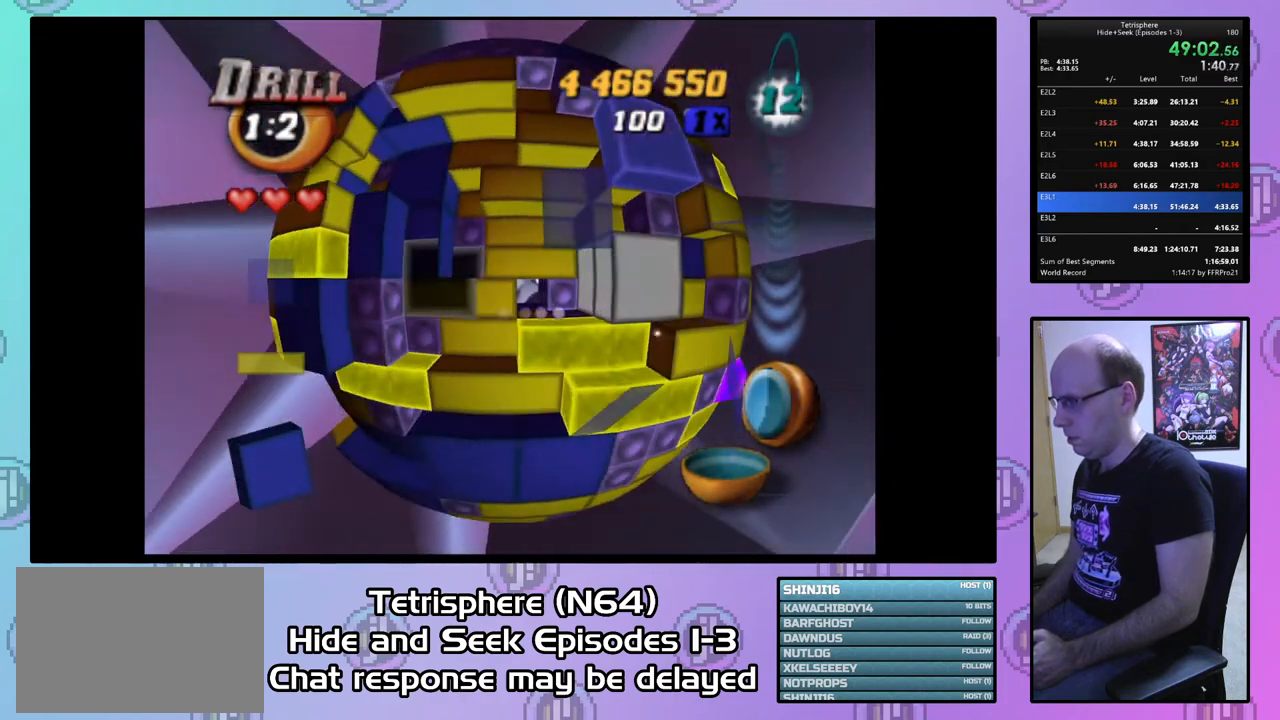
{"buttons": ["SQUARE"], "right_stick": "center", "events": [[100, "DPAD_LEFT", "up"], [200, "DPAD_UP", "down"], [300, "DPAD_UP", "up"], [367, "SQUARE", "down"]]}
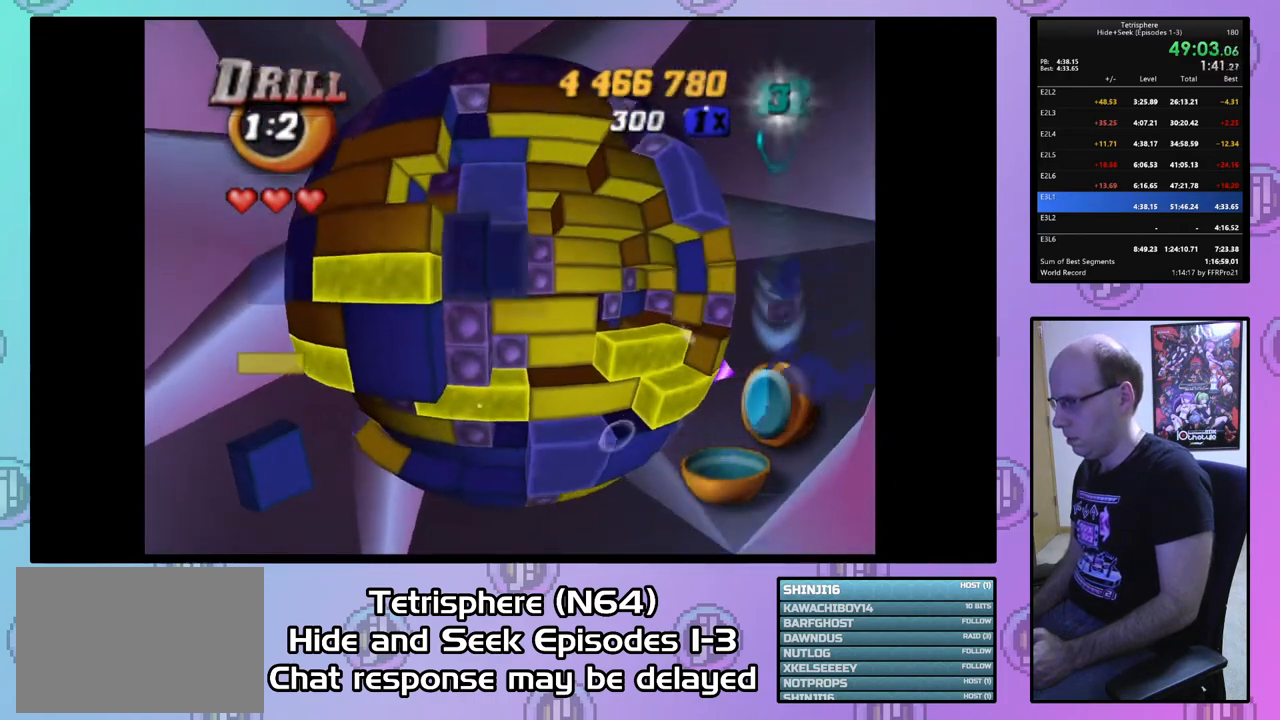
{"buttons": [], "right_stick": "center", "events": [[33, "DPAD_RIGHT", "down"], [100, "DPAD_RIGHT", "up"], [233, "SQUARE", "up"], [300, "CIRCLE", "down"], [400, "CIRCLE", "up"], [400, "DPAD_RIGHT", "down"], [467, "DPAD_RIGHT", "up"]]}
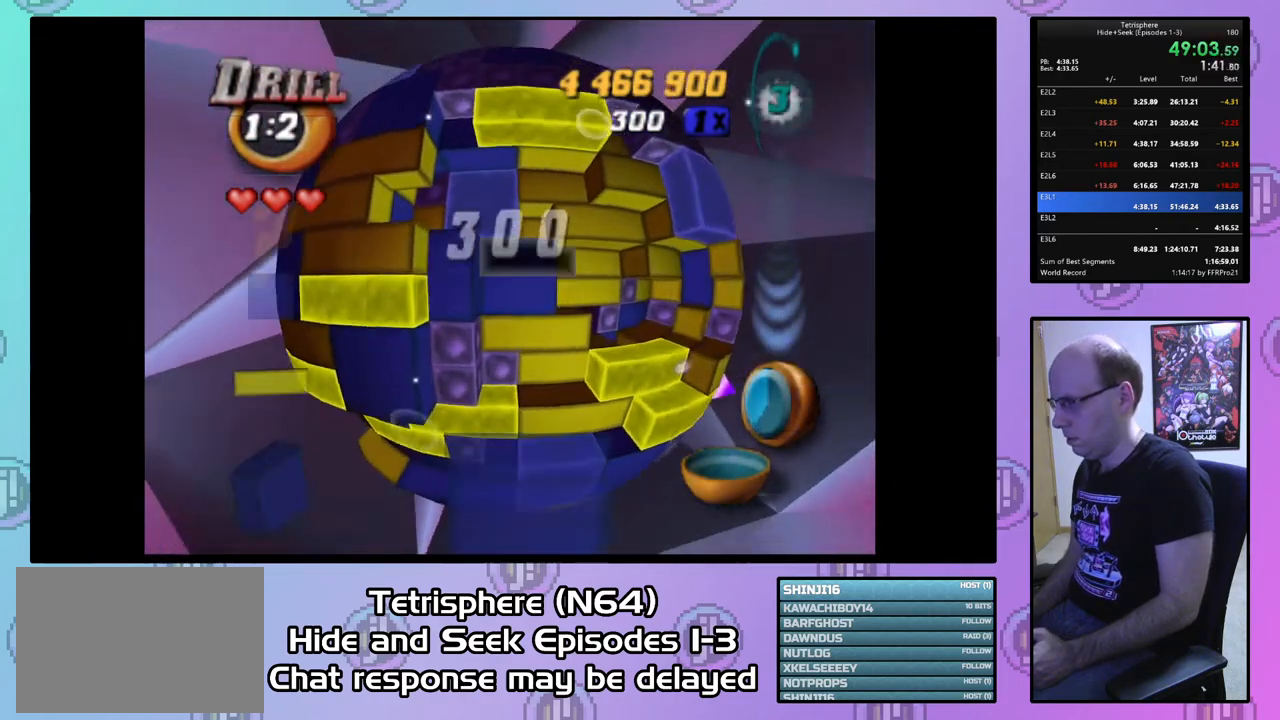
{"buttons": ["SQUARE", "DPAD_RIGHT"], "right_stick": "center", "events": [[67, "DPAD_DOWN", "down"], [167, "DPAD_DOWN", "up"], [233, "DPAD_DOWN", "down"], [300, "DPAD_DOWN", "up"], [367, "SQUARE", "down"], [500, "DPAD_RIGHT", "down"]]}
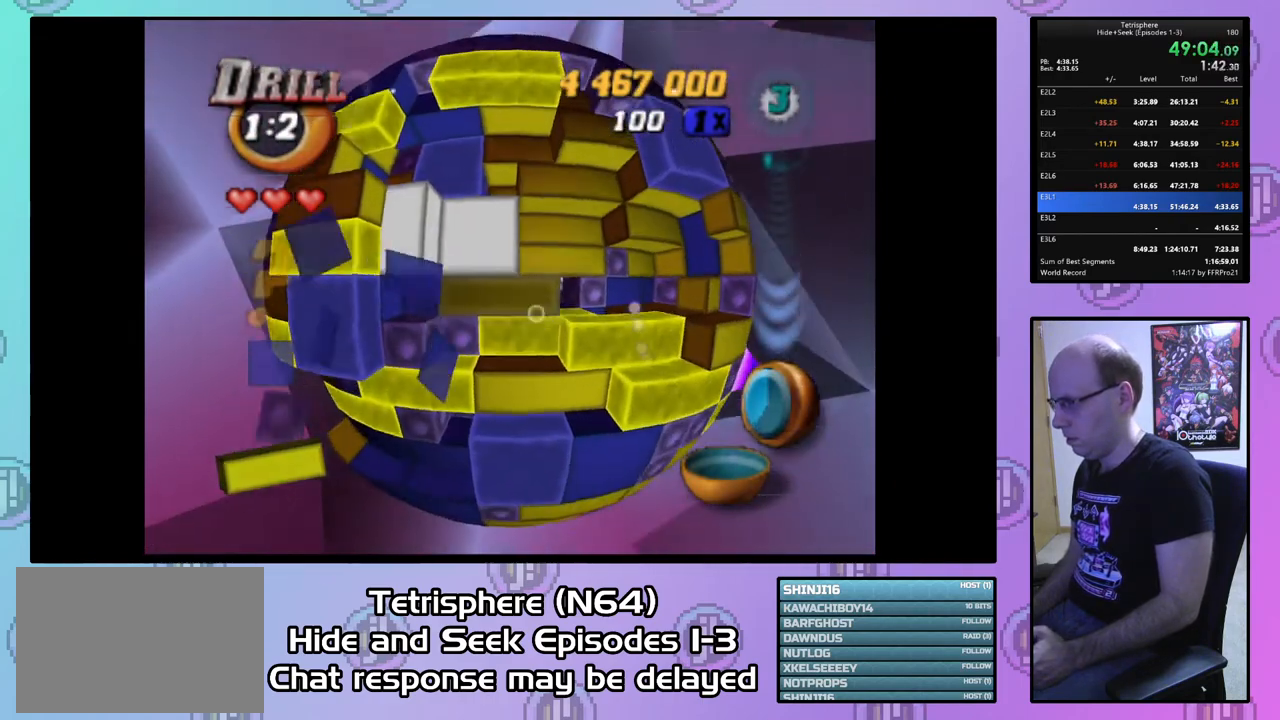
{"buttons": ["SQUARE", "DPAD_UP"], "right_stick": "center", "events": [[100, "DPAD_RIGHT", "up"], [167, "DPAD_RIGHT", "down"], [233, "DPAD_RIGHT", "up"], [300, "DPAD_UP", "down"], [400, "DPAD_UP", "up"], [467, "DPAD_UP", "down"]]}
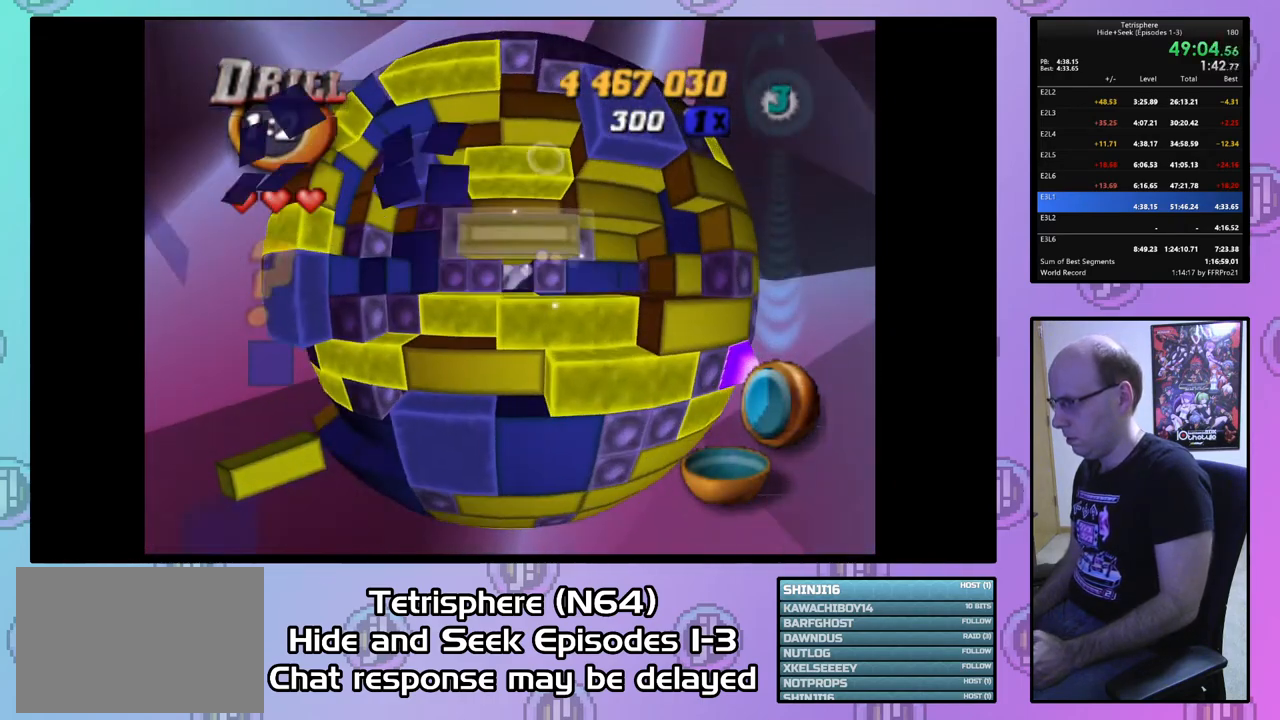
{"buttons": [], "right_stick": "center", "events": [[67, "DPAD_UP", "up"], [200, "SQUARE", "up"], [300, "CIRCLE", "down"], [367, "CIRCLE", "up"], [400, "DPAD_DOWN", "down"], [467, "DPAD_DOWN", "up"]]}
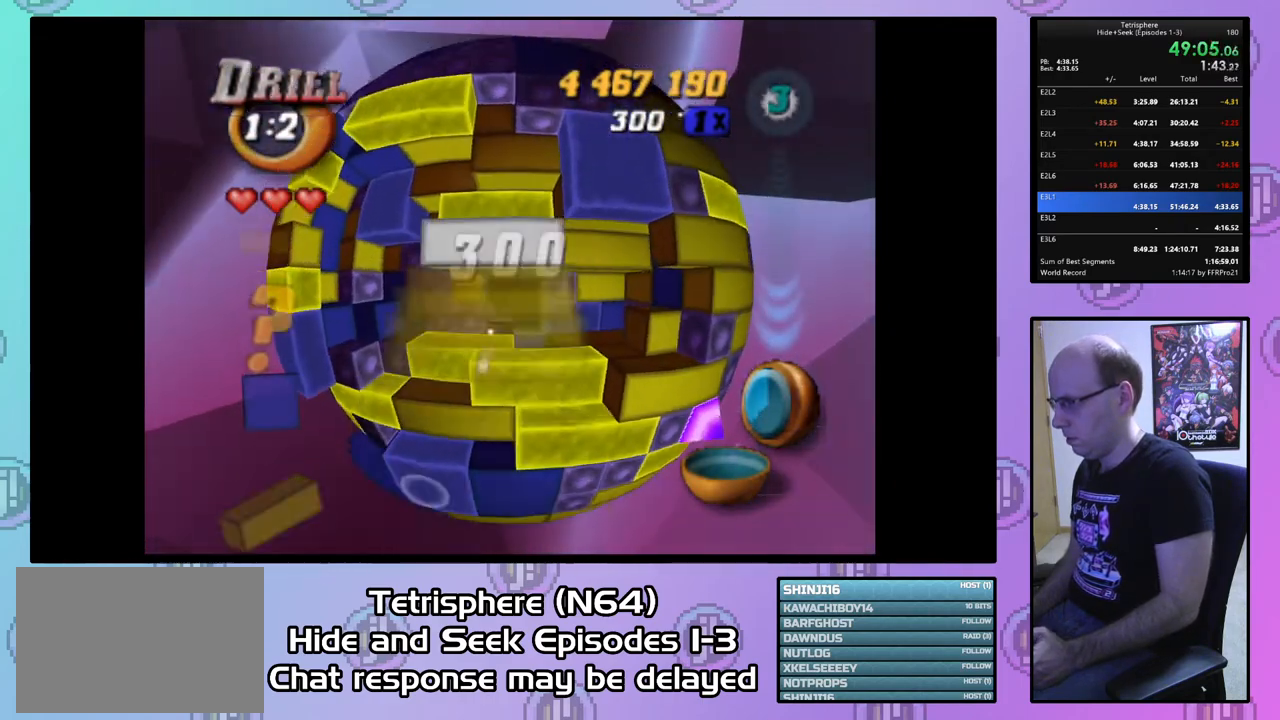
{"buttons": [], "right_stick": "center", "events": [[67, "DPAD_DOWN", "down"], [133, "DPAD_DOWN", "up"], [233, "DPAD_DOWN", "down"], [300, "DPAD_DOWN", "up"]]}